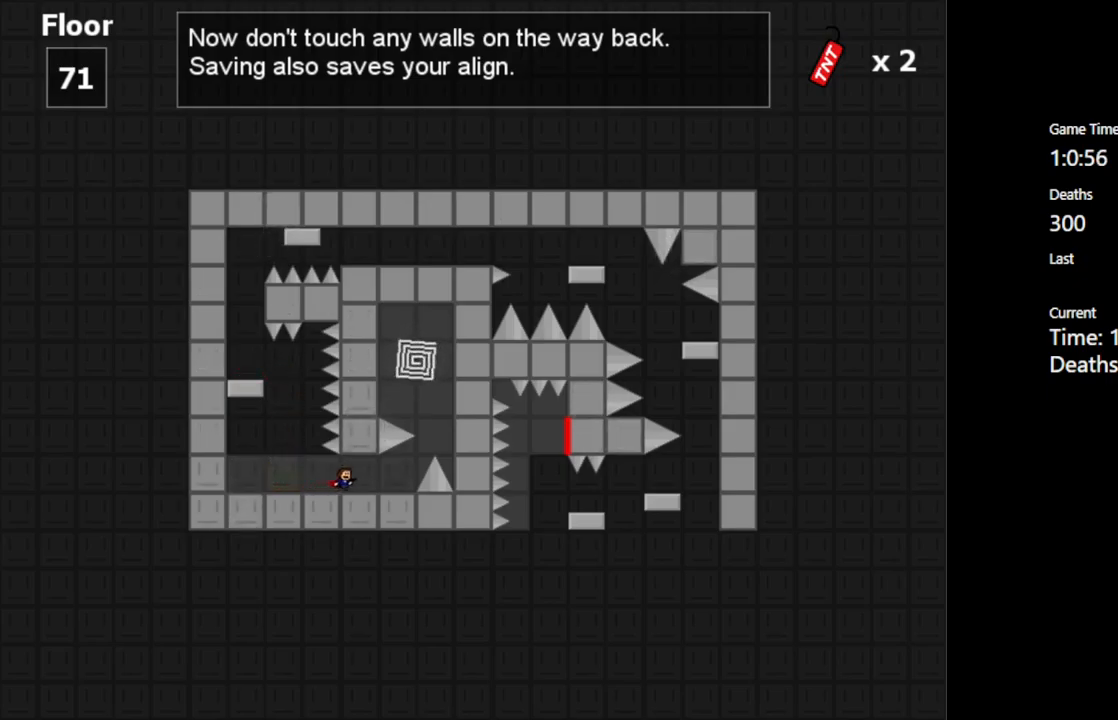
Gameplay with keyboard; each line is a JSON object with the keys held at the frame after it. "events" lists presses ("down") and releases ("up") of "c", "ctrl", "down", "left", "r", "right", "shift_l", "shift_r", "up", "v", "x" and "z" between this image and that frame as [ms after this image, input, new state], when the widget could be followed in between. No other keys are recorded. Mouse input is not recorded.
{"keys": [], "events": [[267, "right", "up"]]}
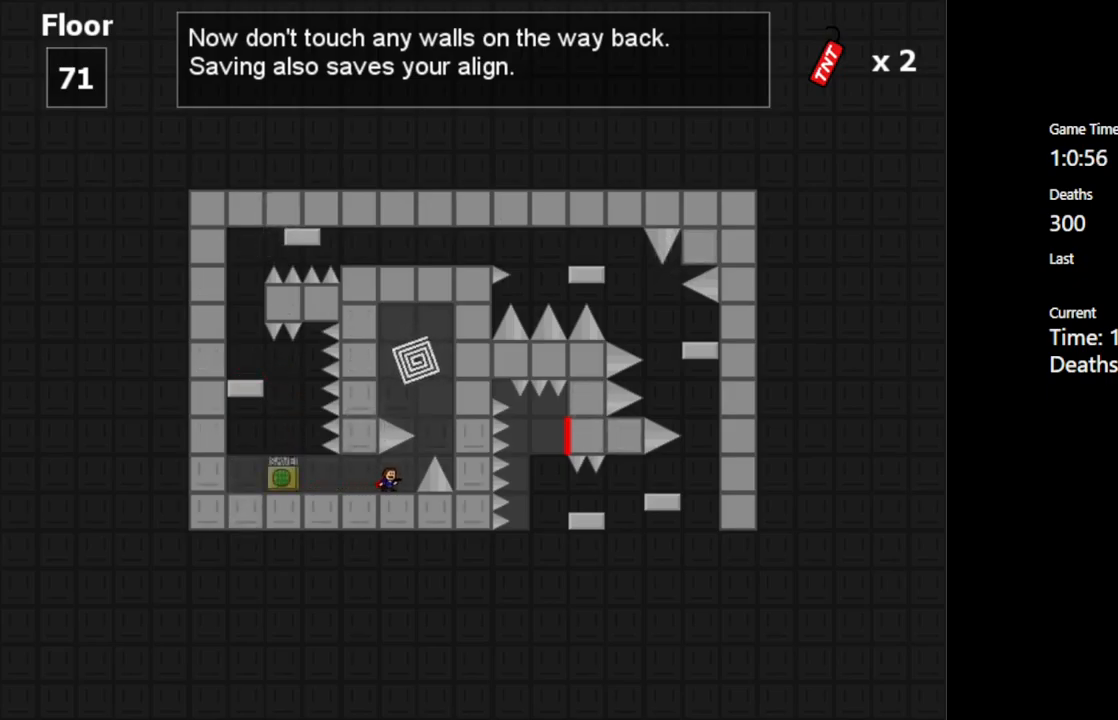
{"keys": [], "events": [[34, "right", "down"], [50, "down", "down"], [67, "down", "up"], [100, "right", "up"]]}
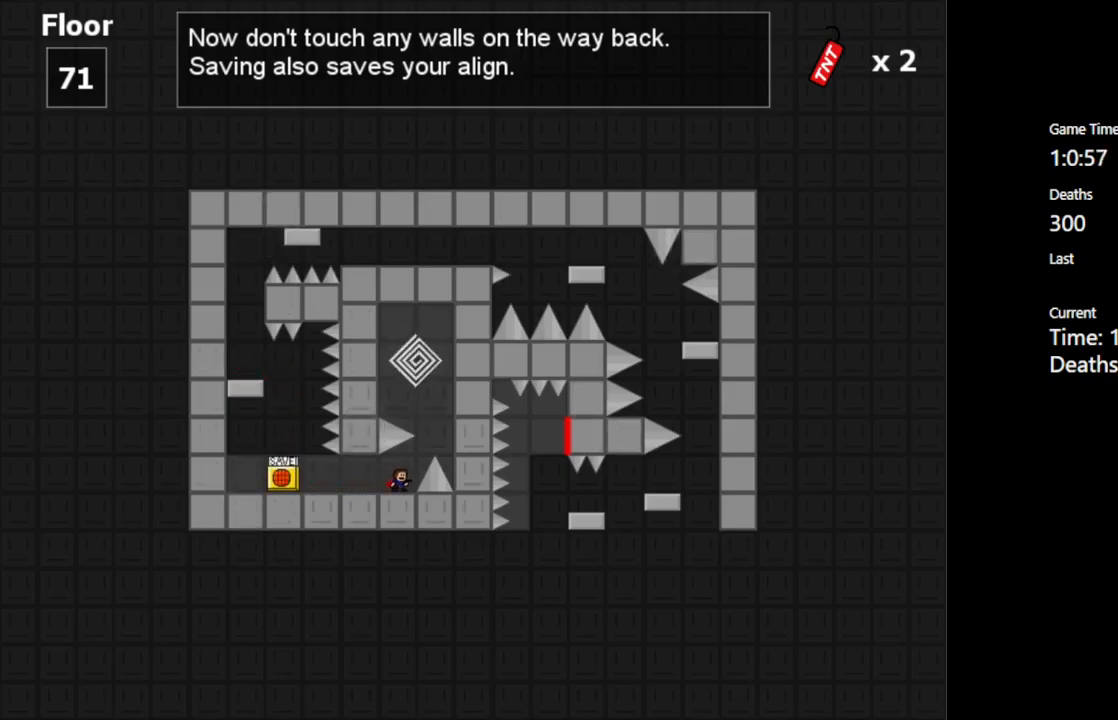
{"keys": [], "events": [[67, "right", "down"], [100, "right", "up"]]}
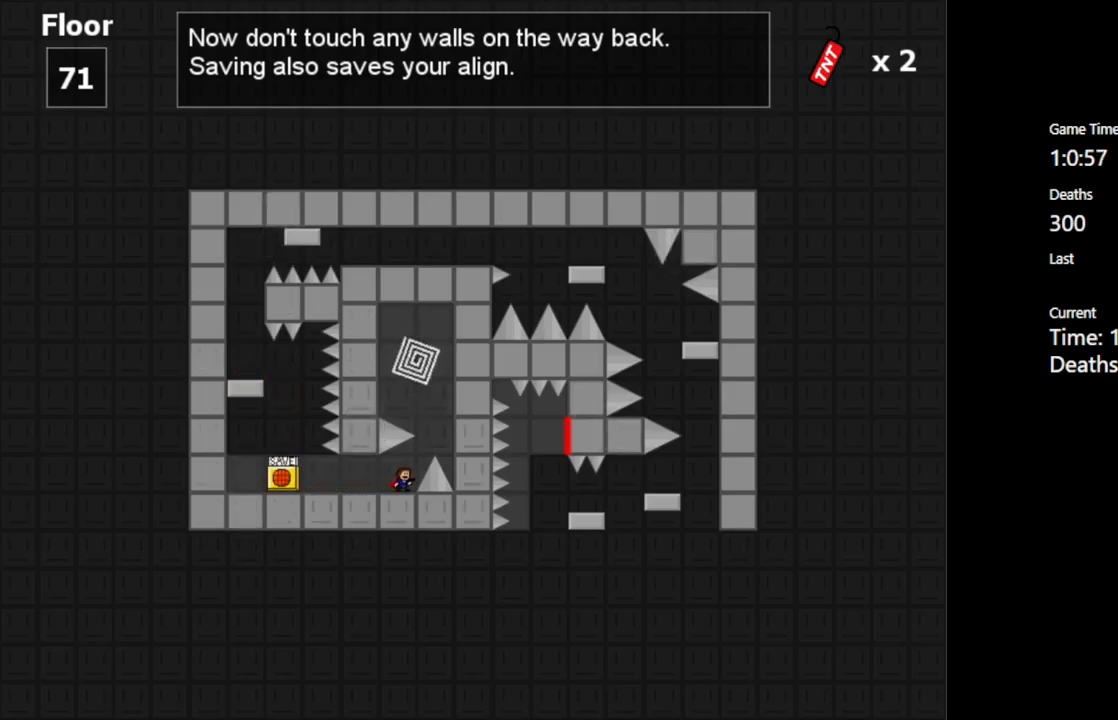
{"keys": [], "events": [[67, "right", "down"], [84, "shift_l", "down"], [317, "right", "up"], [467, "shift_l", "up"]]}
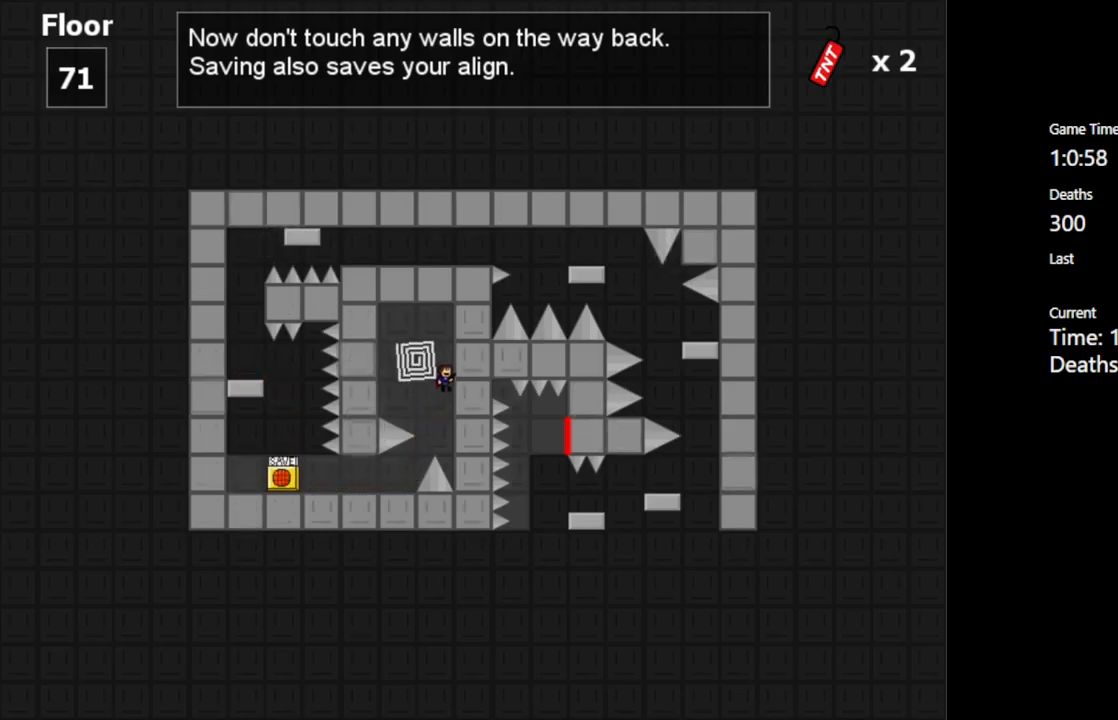
{"keys": [], "events": [[84, "shift_l", "down"], [100, "left", "down"], [200, "shift_l", "up"], [233, "left", "up"]]}
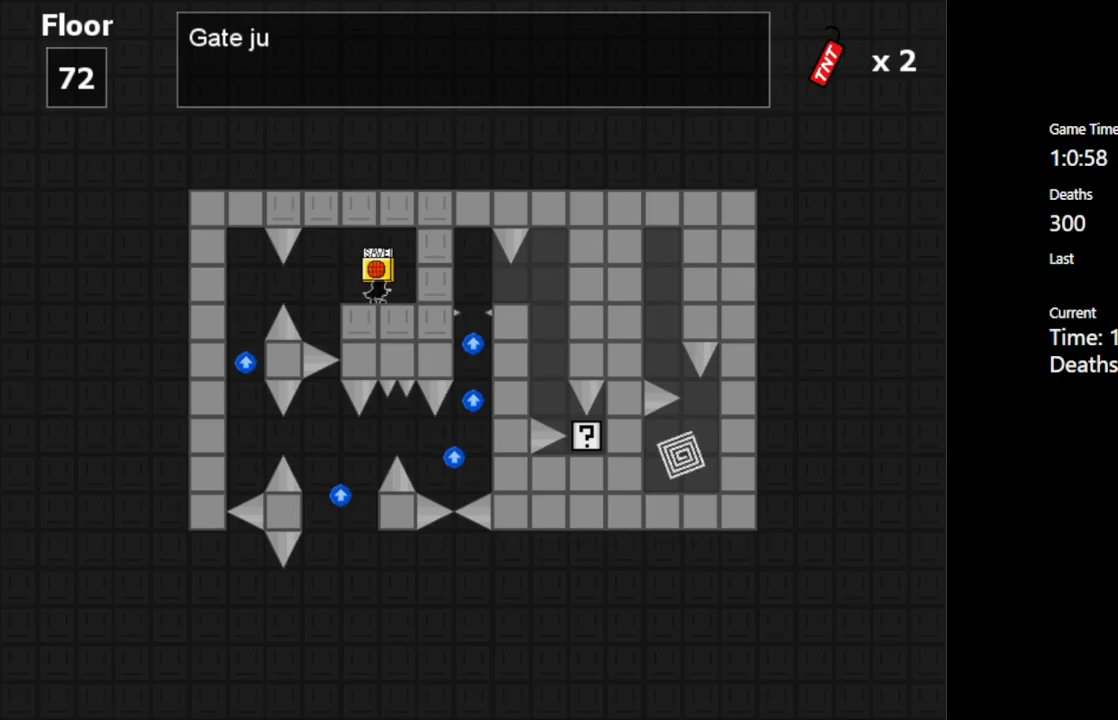
{"keys": [], "events": []}
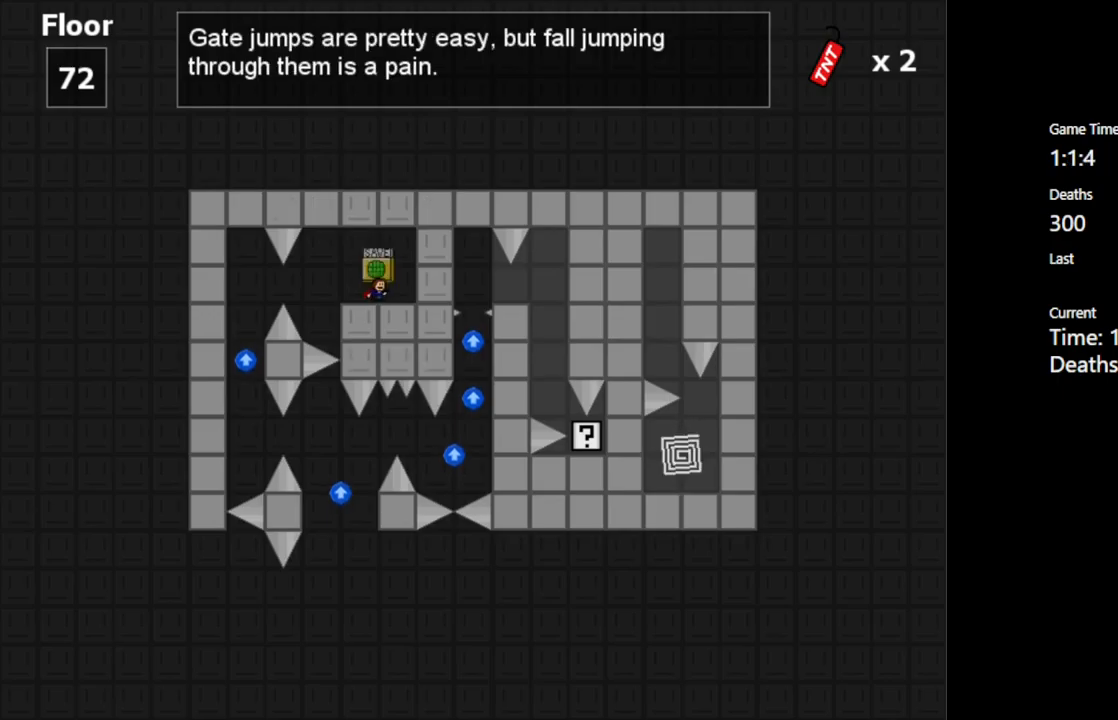
{"keys": [], "events": [[100, "left", "down"], [450, "left", "up"]]}
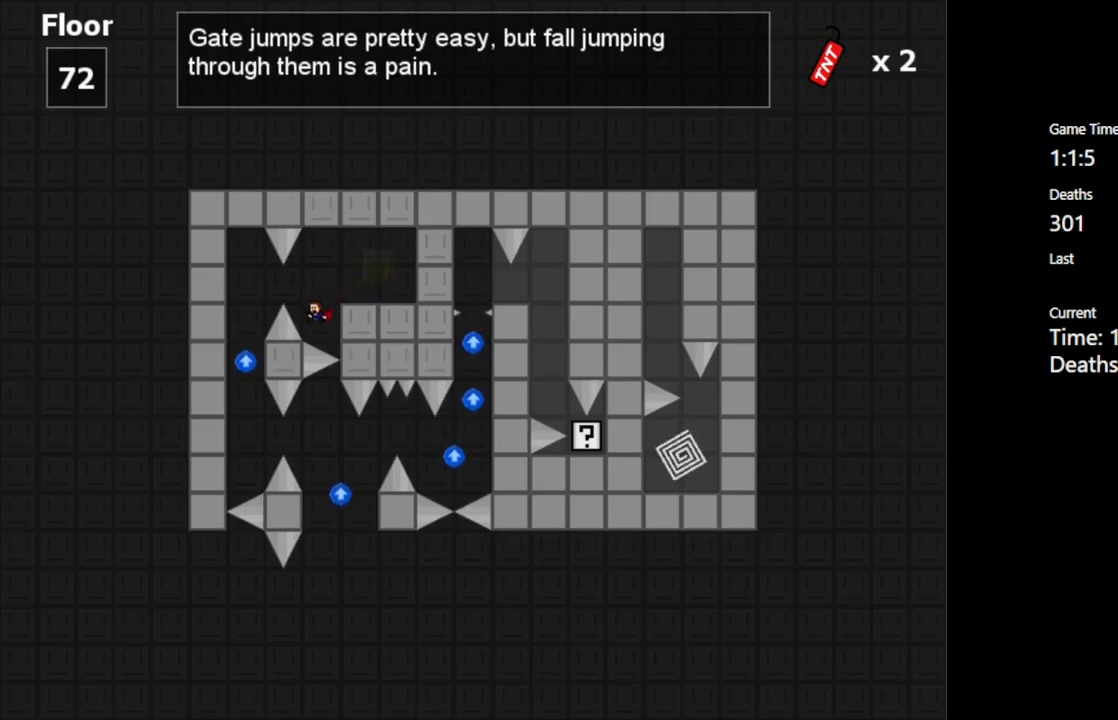
{"keys": [], "events": [[67, "shift_l", "down"], [100, "left", "down"], [184, "shift_l", "up"], [500, "left", "up"]]}
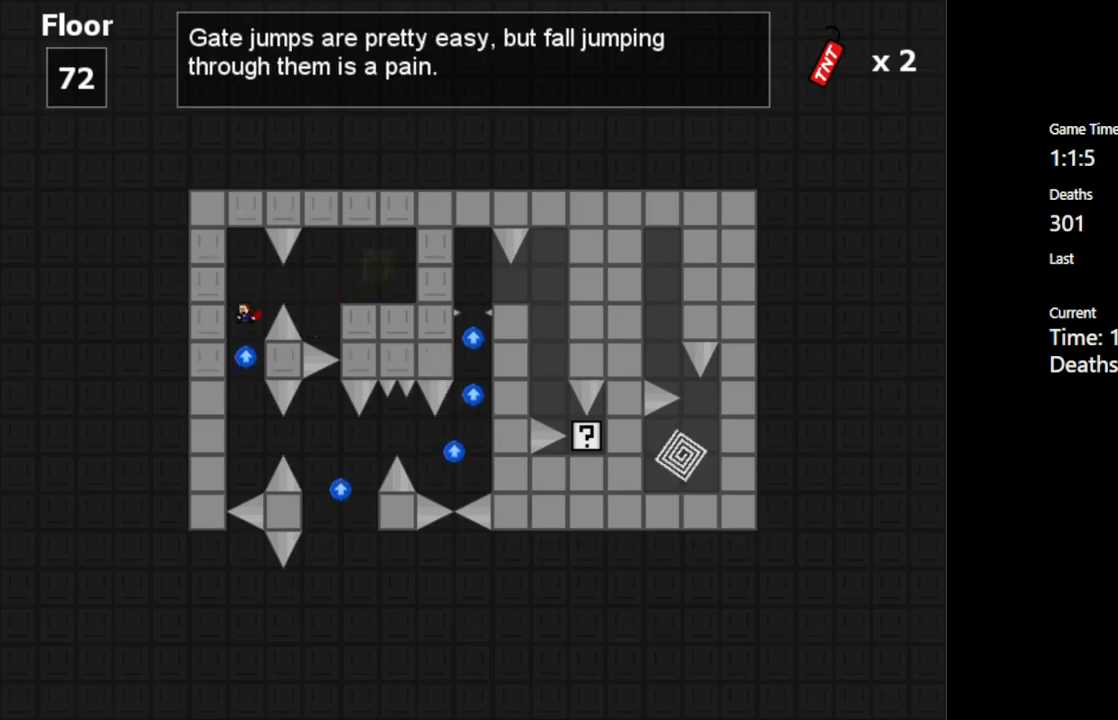
{"keys": ["right"], "events": [[350, "right", "down"], [367, "shift_l", "down"], [500, "shift_l", "up"]]}
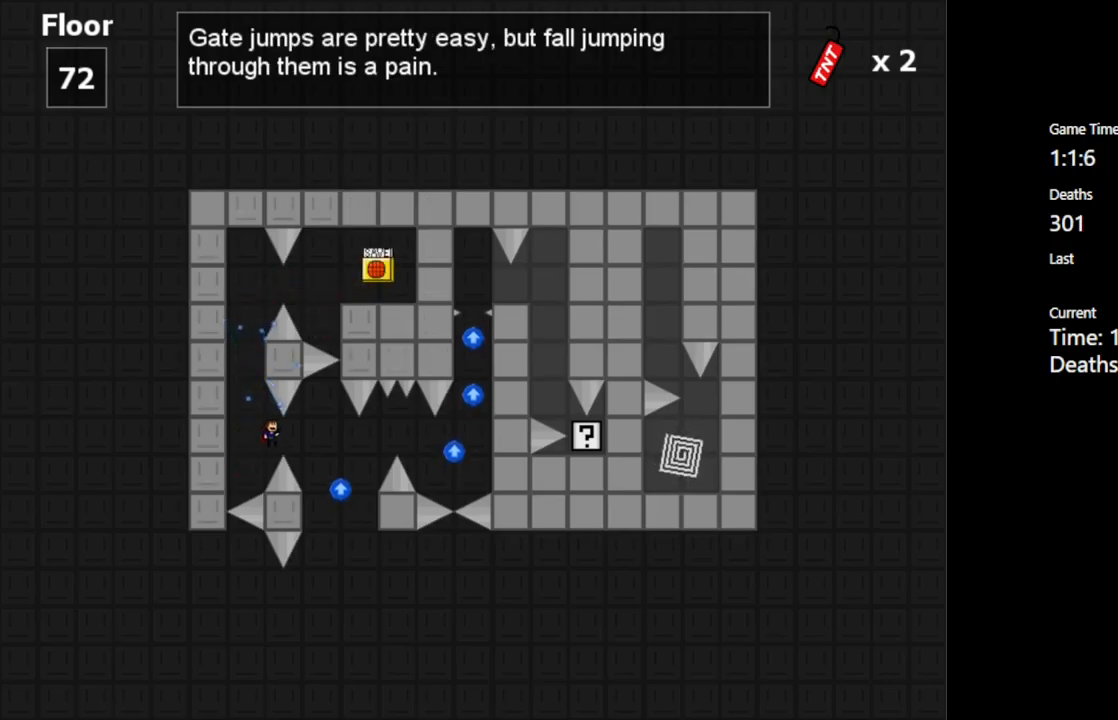
{"keys": ["right", "shift_l"], "events": [[434, "shift_l", "down"]]}
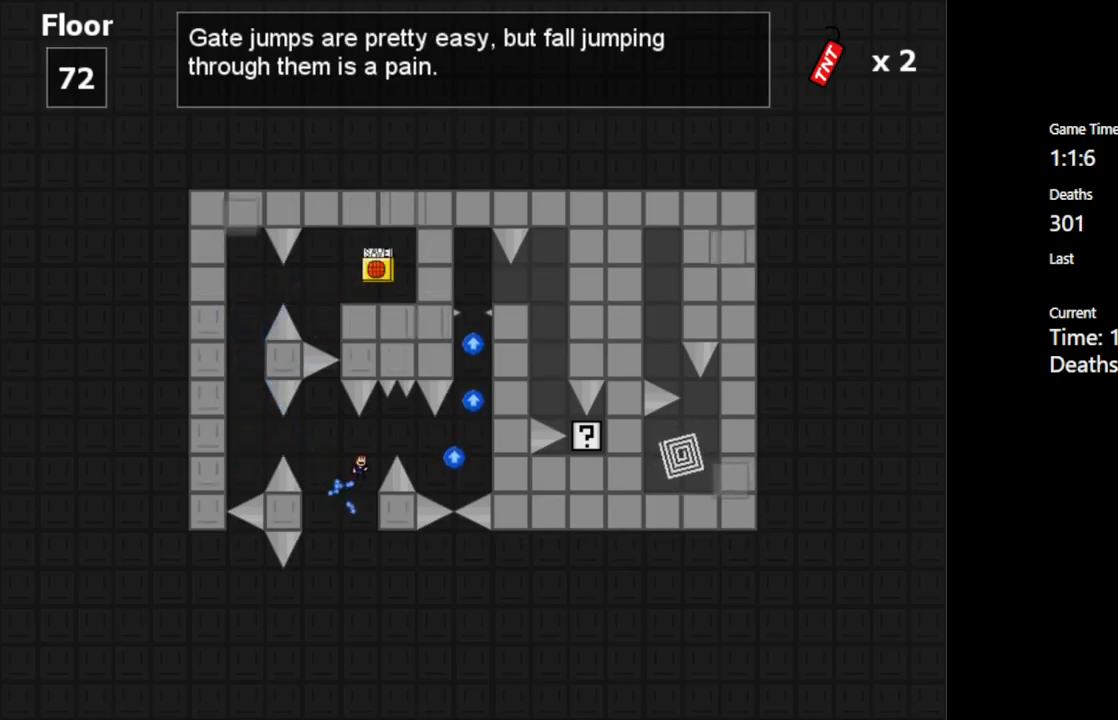
{"keys": ["right", "shift_l"], "events": [[284, "shift_l", "up"], [500, "shift_l", "down"]]}
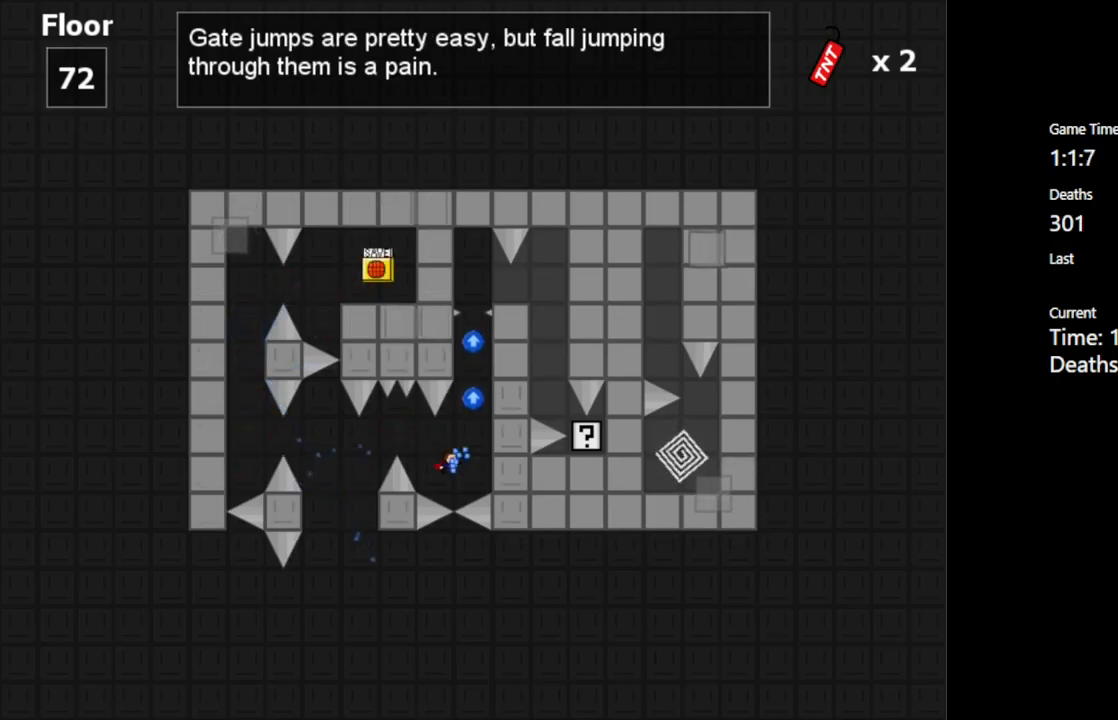
{"keys": ["shift_l"], "events": [[167, "right", "up"], [267, "shift_l", "up"], [350, "shift_l", "down"]]}
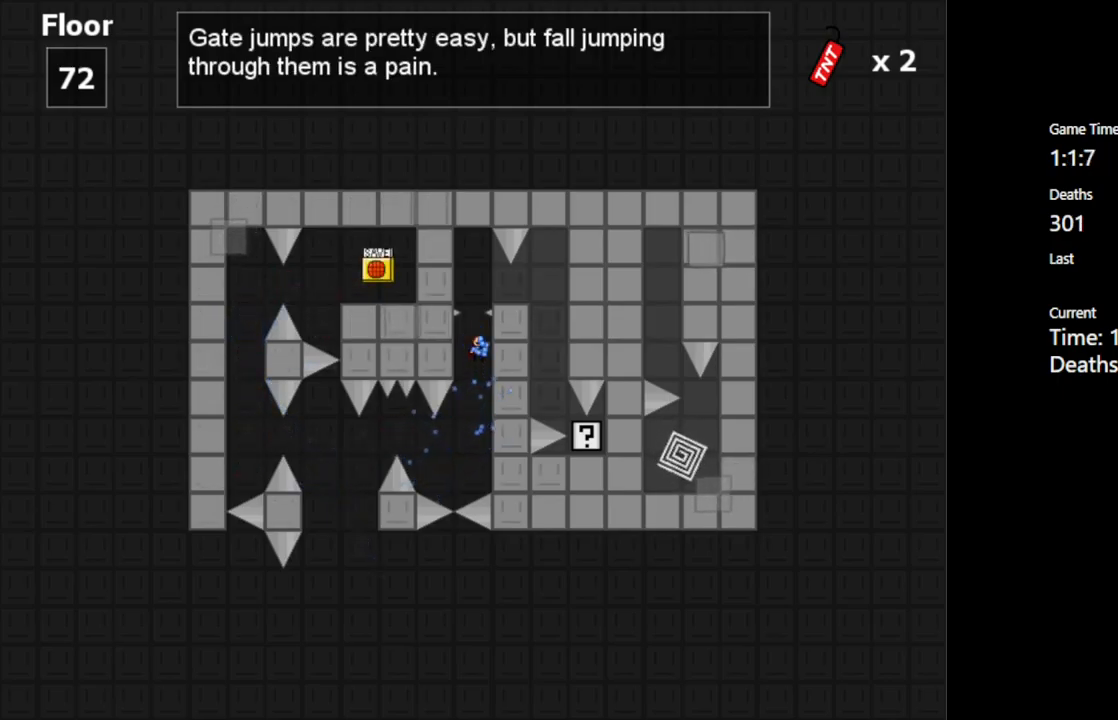
{"keys": ["shift_l"], "events": [[67, "left", "down"], [117, "left", "up"], [250, "shift_l", "up"], [350, "shift_l", "down"]]}
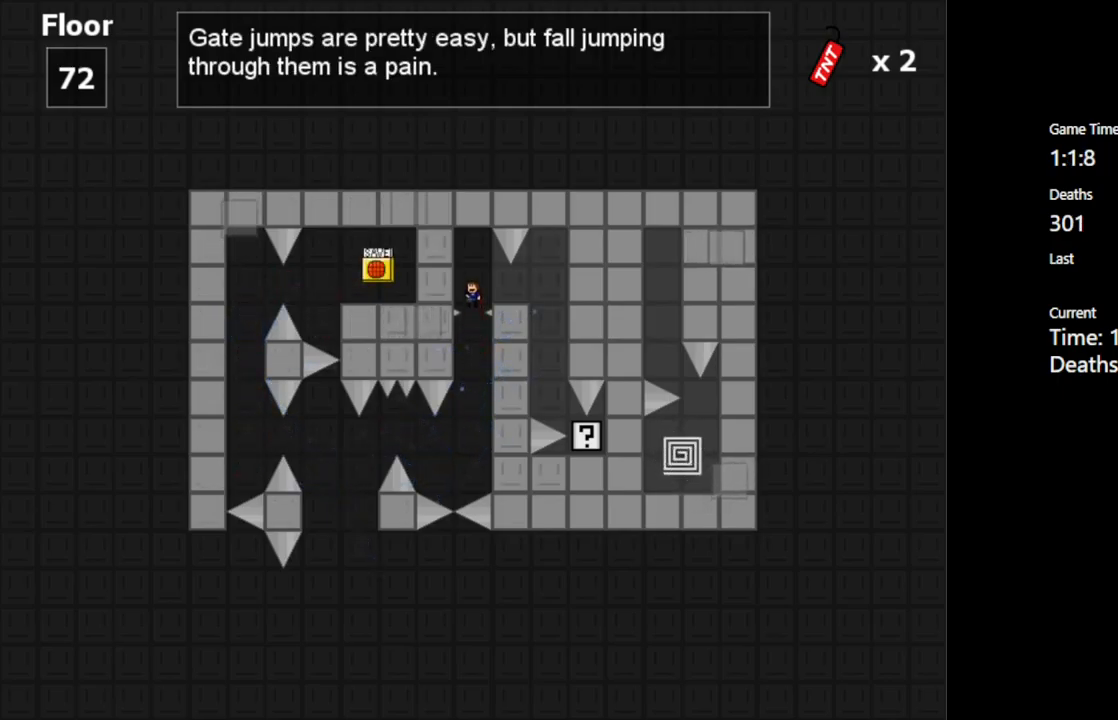
{"keys": [], "events": [[184, "right", "down"], [200, "shift_l", "up"], [434, "right", "up"]]}
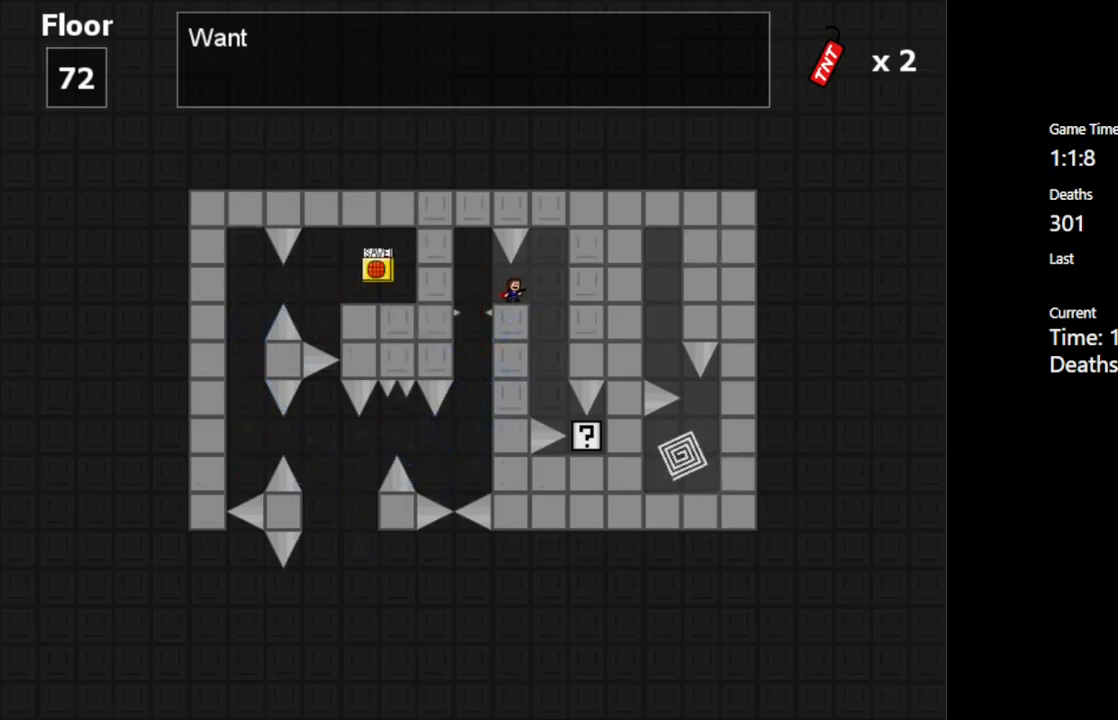
{"keys": [], "events": []}
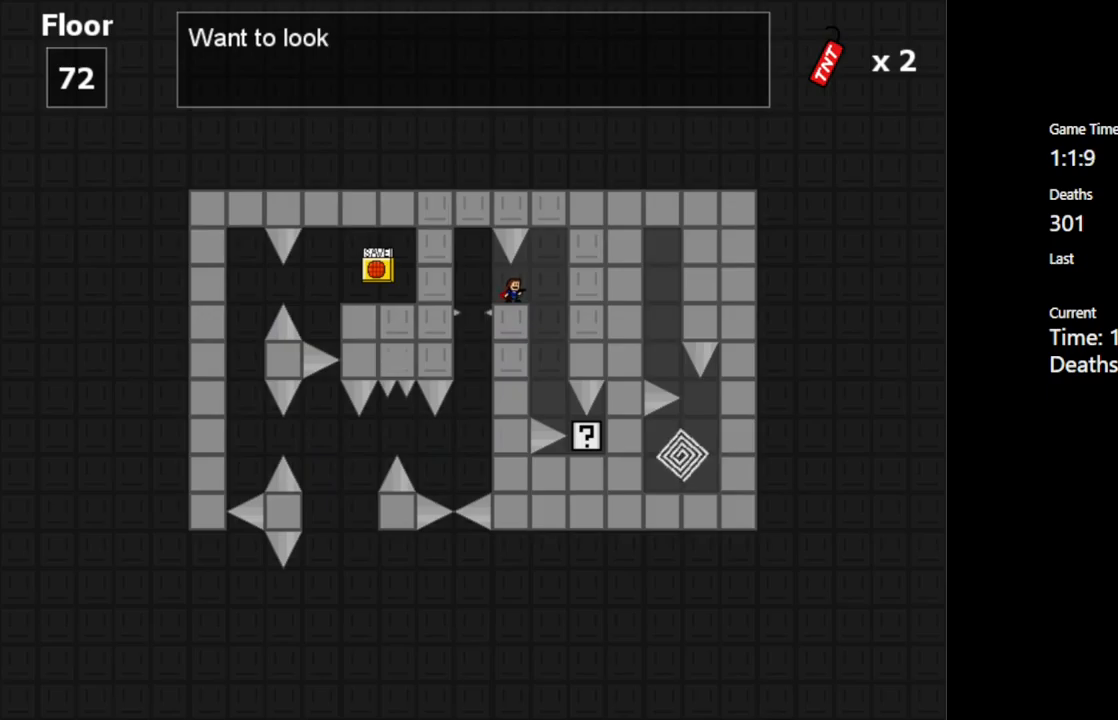
{"keys": [], "events": []}
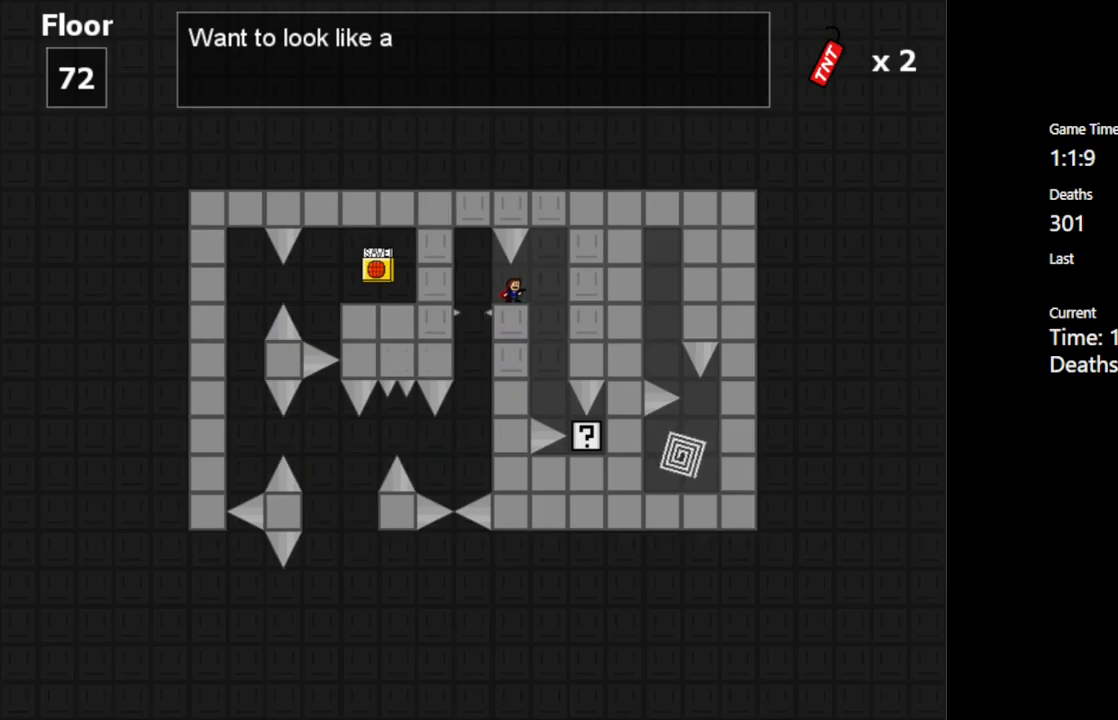
{"keys": [], "events": []}
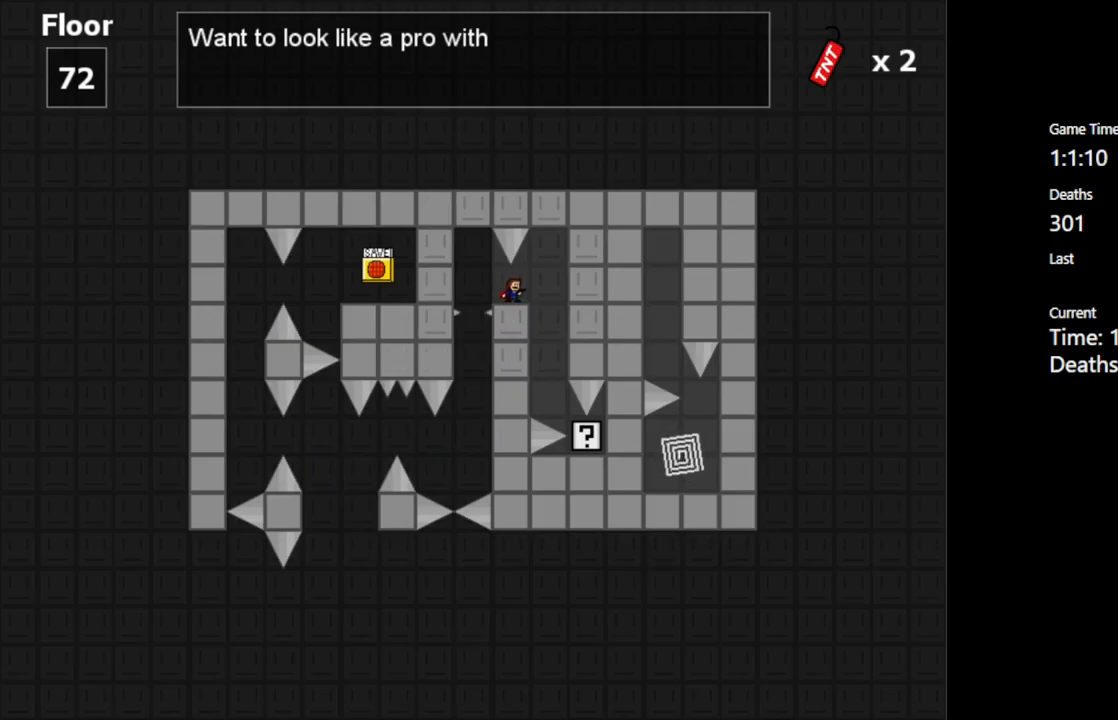
{"keys": [], "events": []}
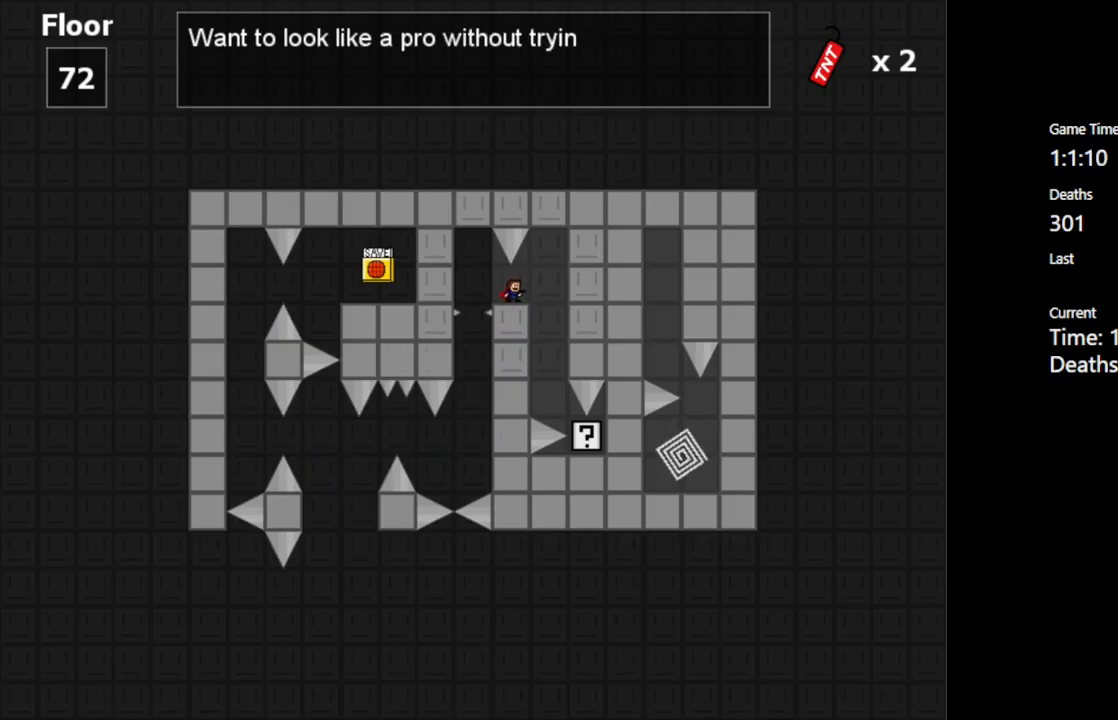
{"keys": [], "events": []}
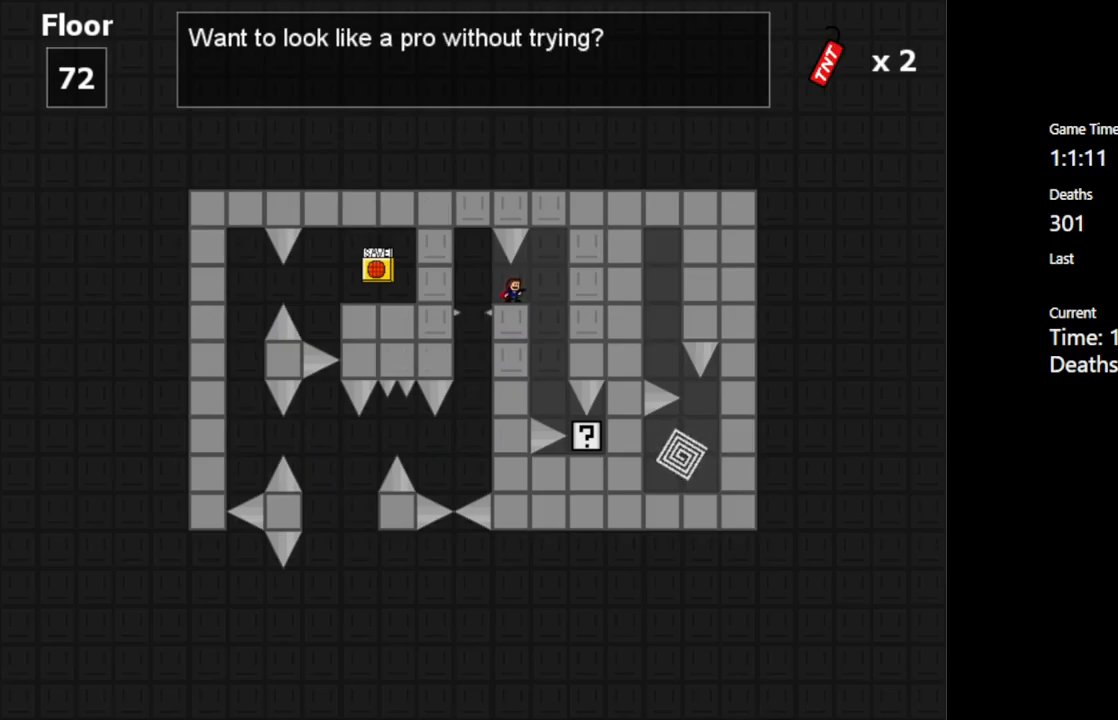
{"keys": [], "events": []}
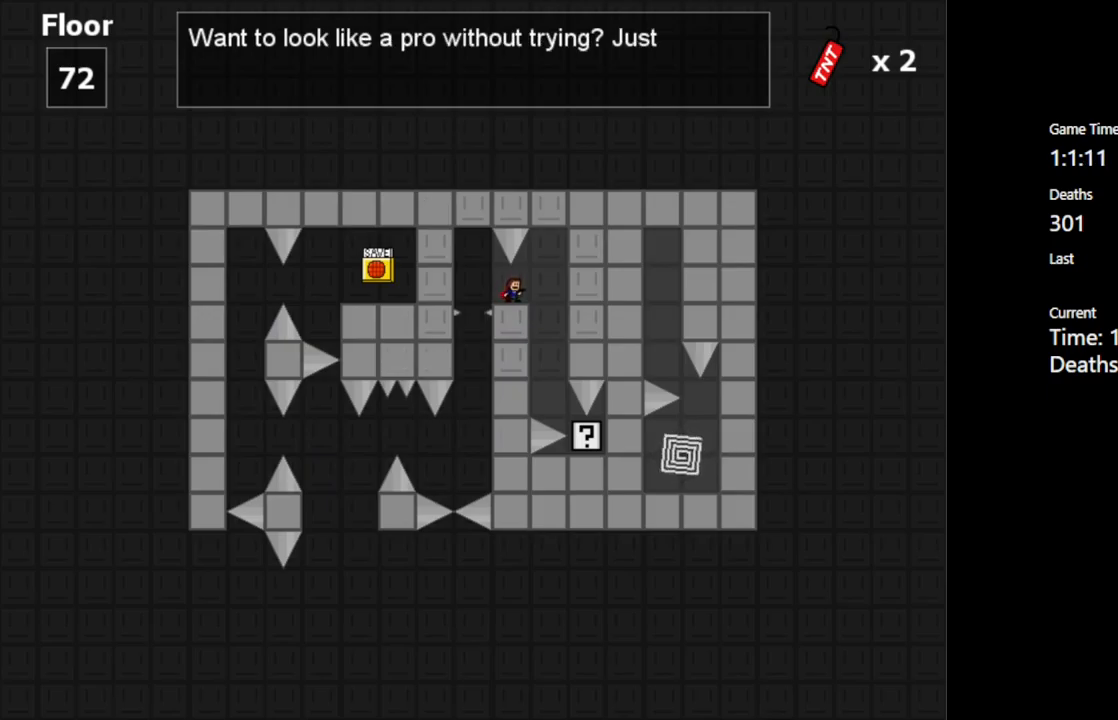
{"keys": [], "events": []}
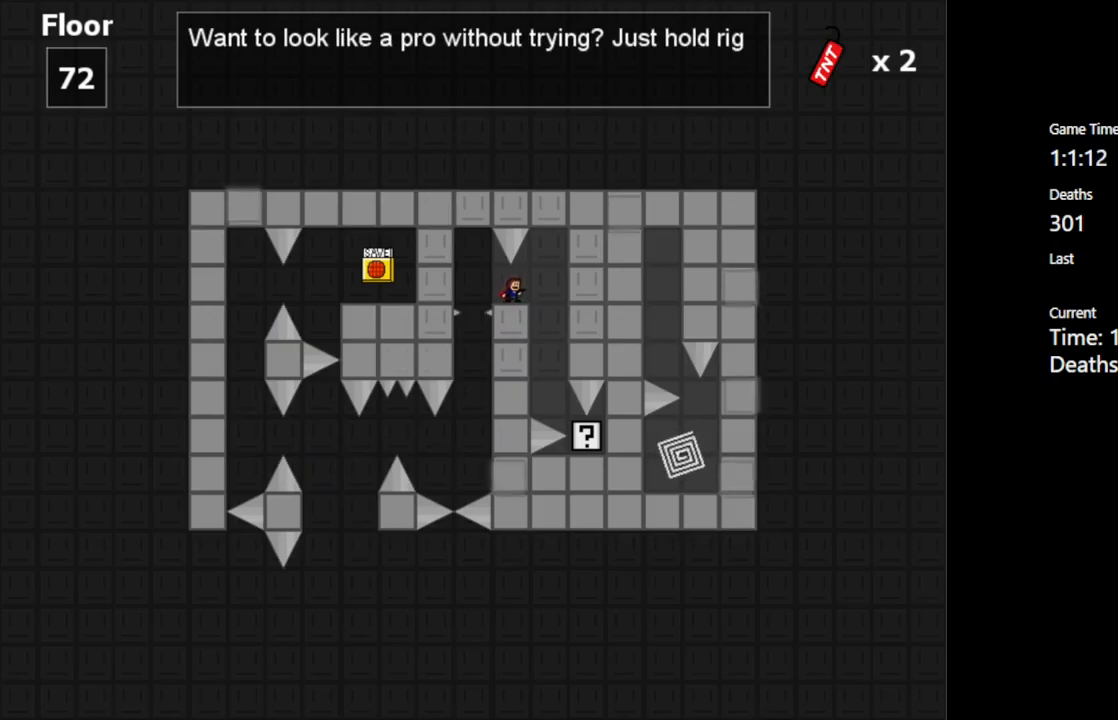
{"keys": [], "events": []}
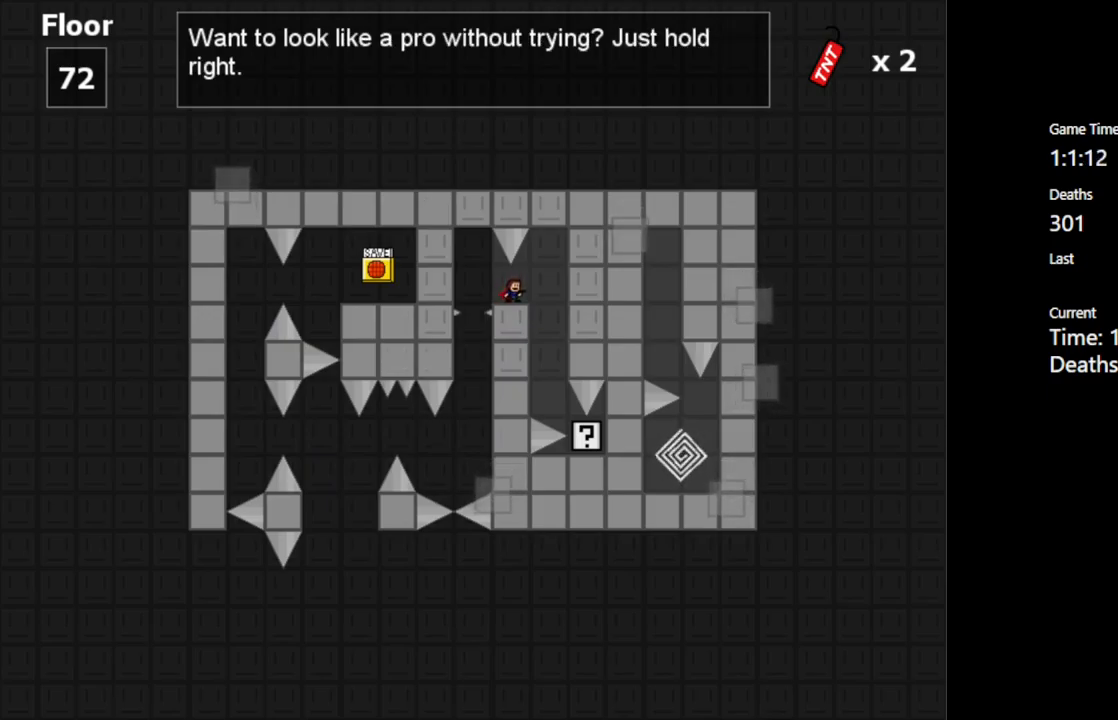
{"keys": ["right"], "events": [[183, "right", "down"]]}
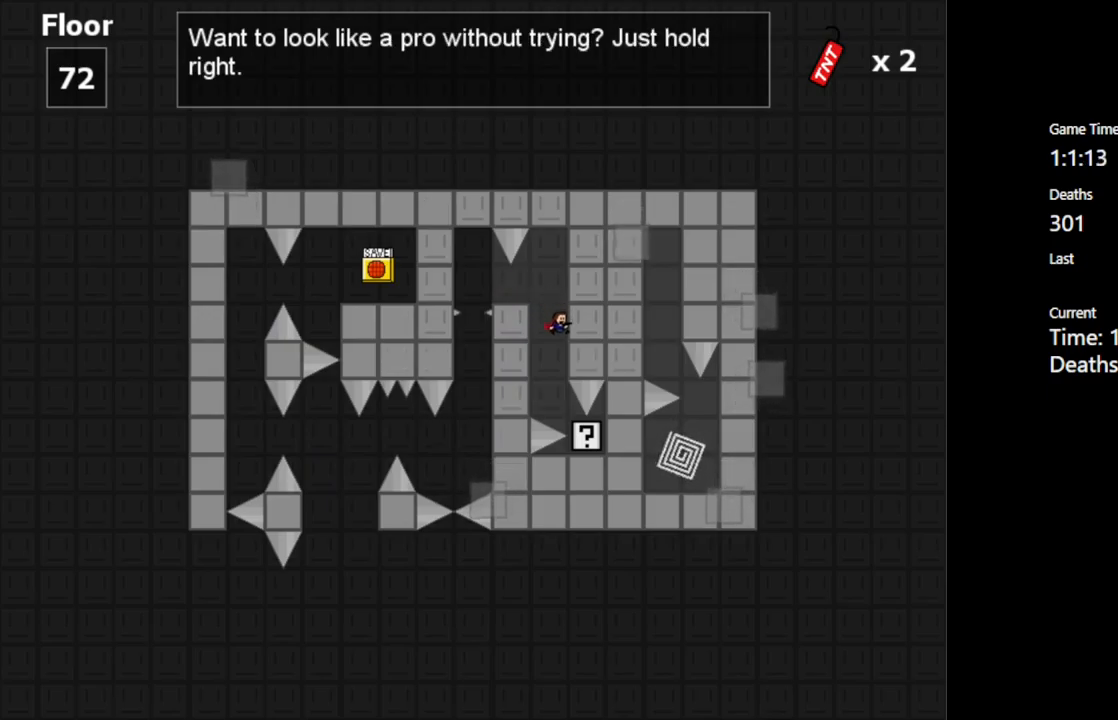
{"keys": ["right"], "events": []}
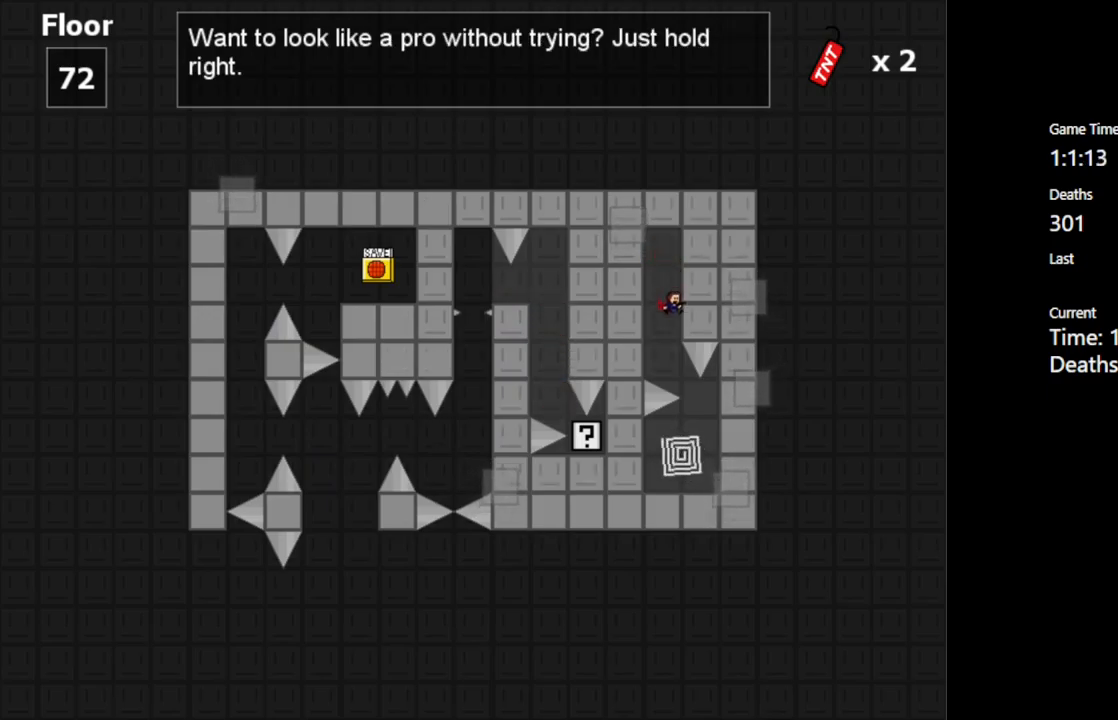
{"keys": [], "events": [[500, "right", "up"]]}
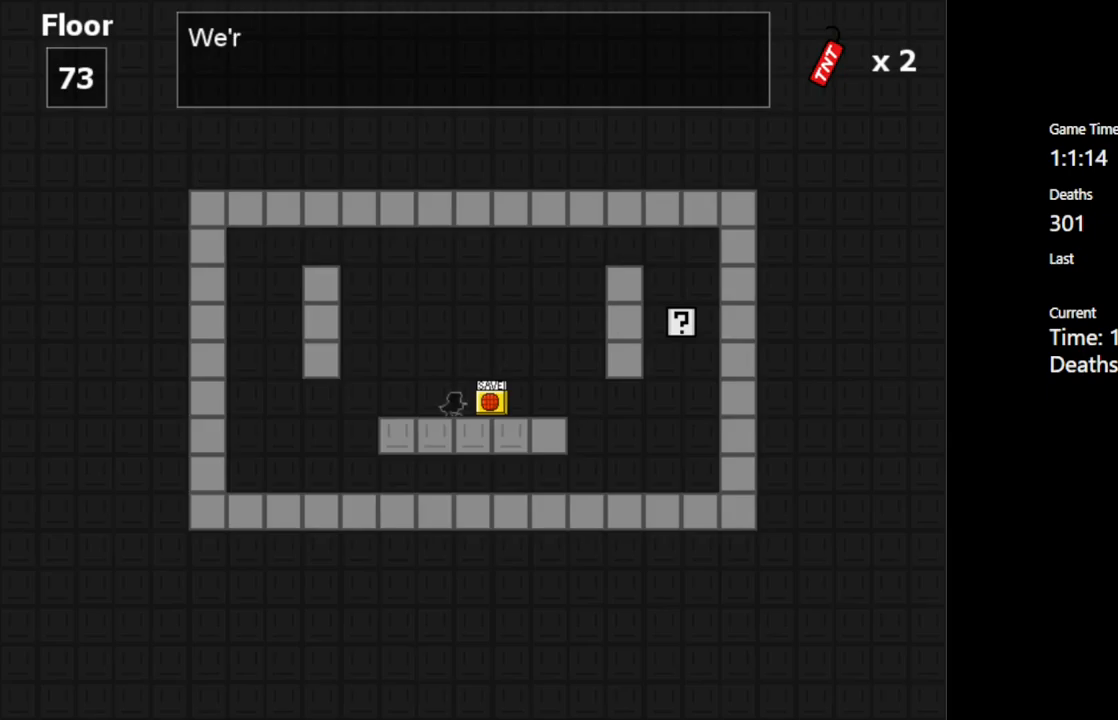
{"keys": ["right"], "events": [[467, "right", "down"]]}
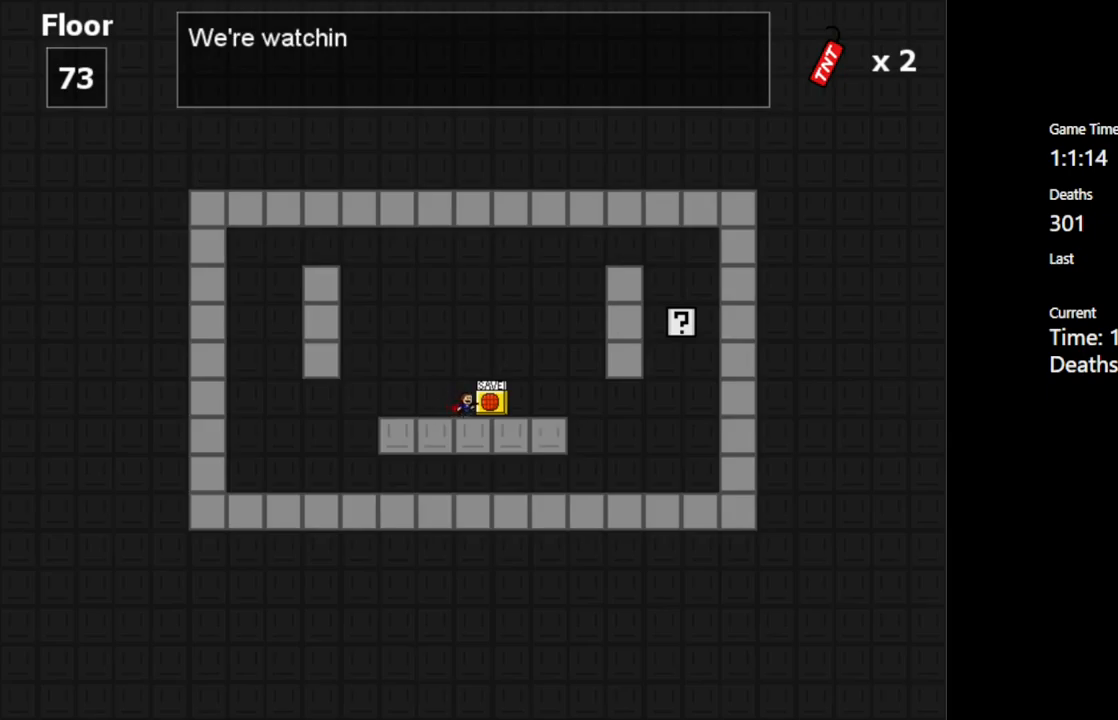
{"keys": ["right", "shift_l"], "events": [[200, "right", "up"], [484, "right", "down"], [500, "shift_l", "down"]]}
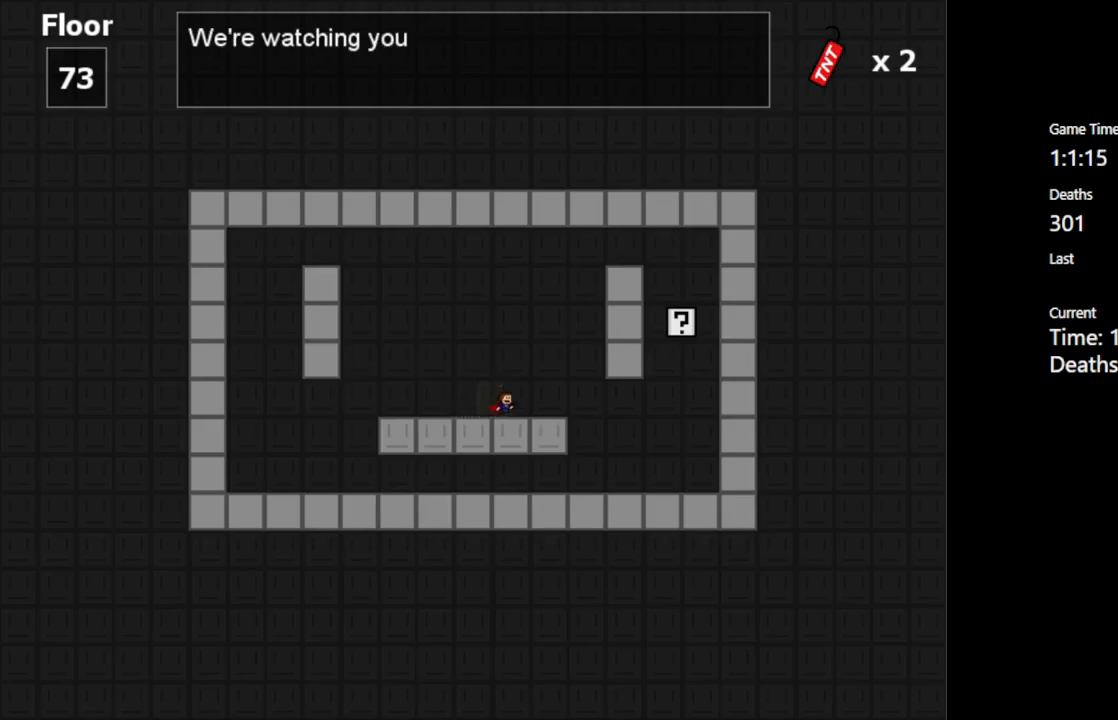
{"keys": ["right", "shift_l"], "events": [[284, "right", "up"], [284, "shift_l", "up"], [384, "shift_l", "down"], [467, "right", "down"]]}
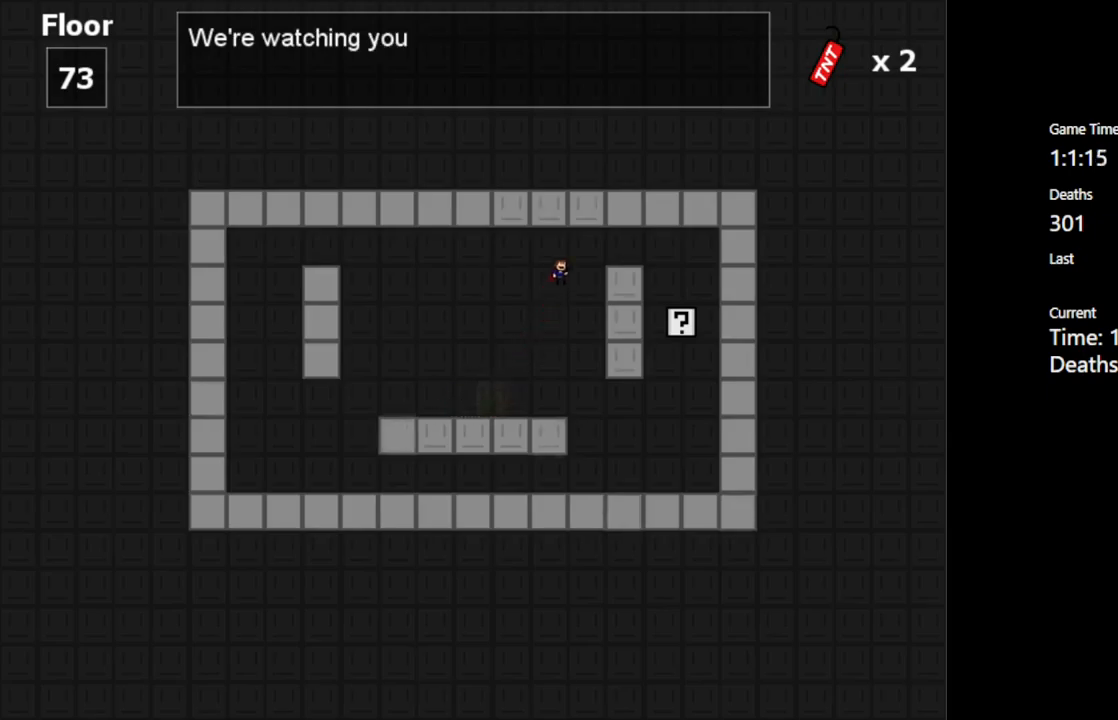
{"keys": [], "events": [[234, "shift_l", "up"], [300, "right", "up"]]}
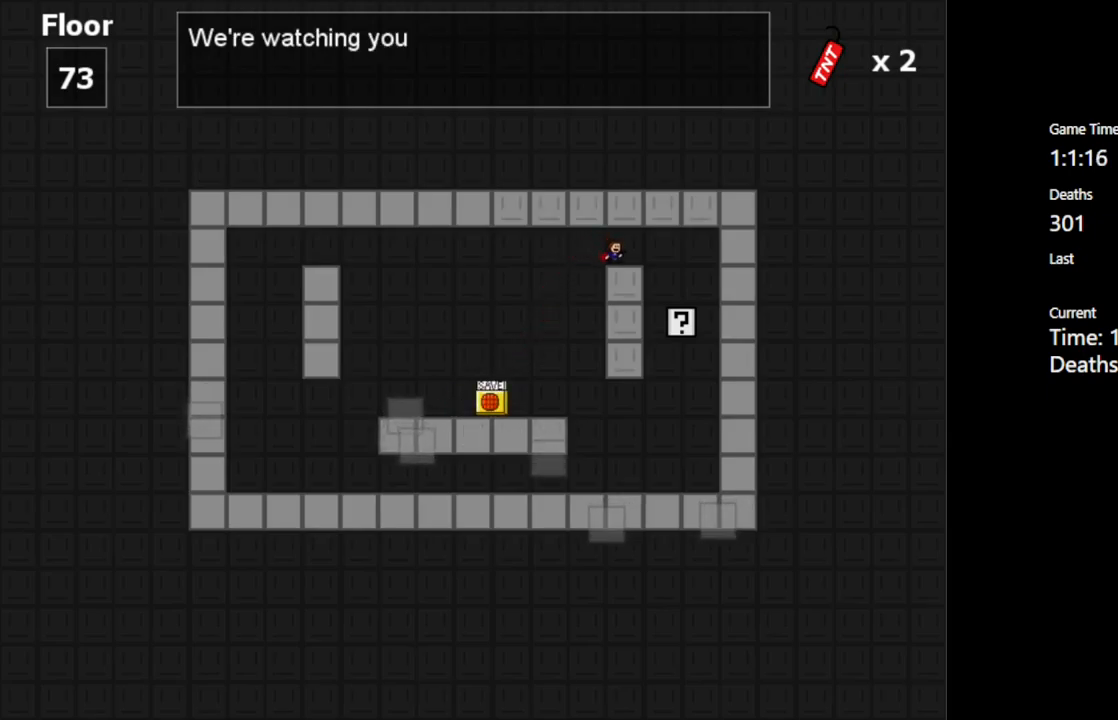
{"keys": ["shift_l"], "events": [[50, "right", "down"], [384, "right", "up"], [484, "shift_l", "down"]]}
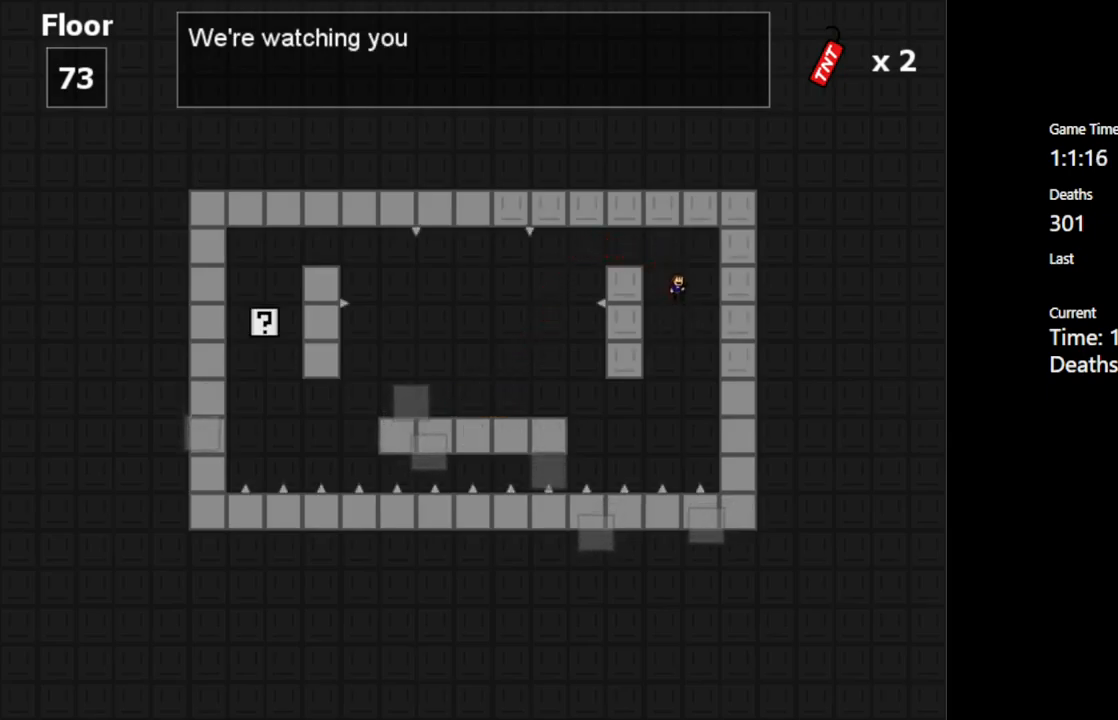
{"keys": [], "events": [[17, "left", "down"], [317, "shift_l", "up"], [334, "left", "up"]]}